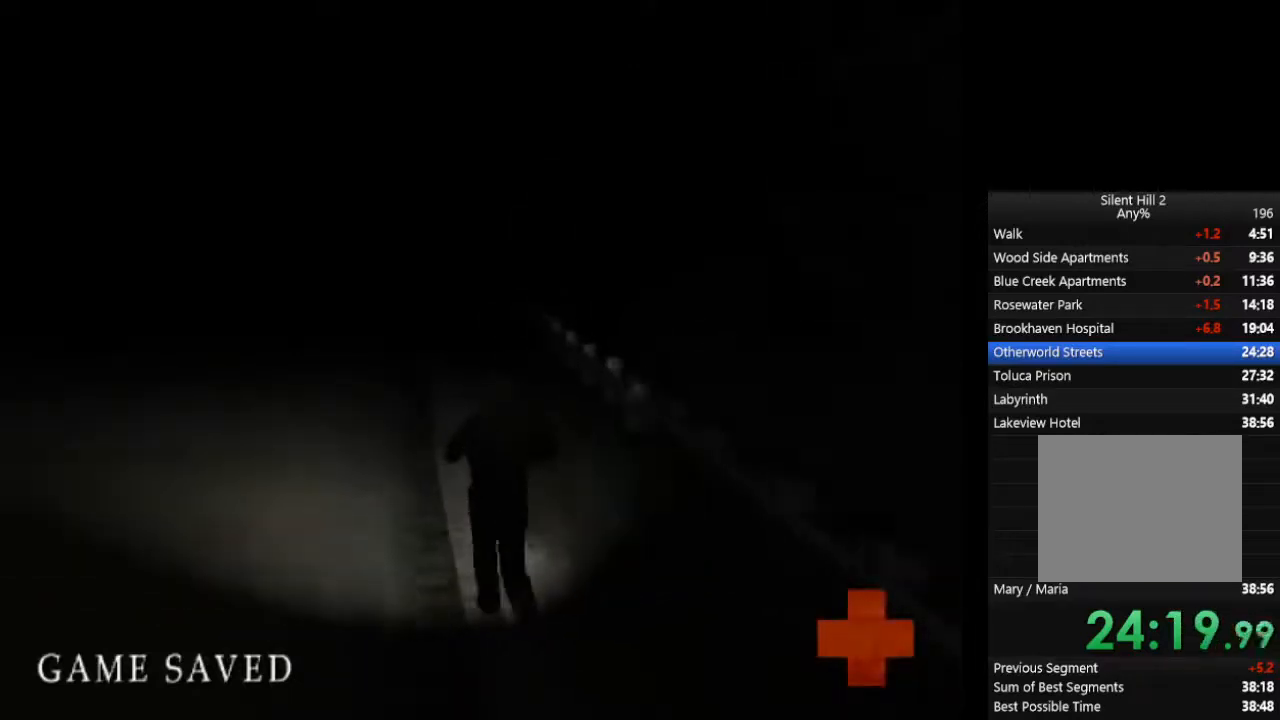
Gameplay with a controller (PlayStation layout); each line is a JSON object with the inputs held at the frame after it. "events" lists button and stick changes between this image and that frame as [ms after this image, input, new state], when the widget could be followed in between. Not read: L2 R3.
{"buttons": ["CIRCLE"], "left_stick": "up", "right_stick": "center", "events": [[67, "L1", "up"], [167, "L1", "down"], [267, "L1", "up"], [367, "L1", "down"], [467, "L1", "up"]]}
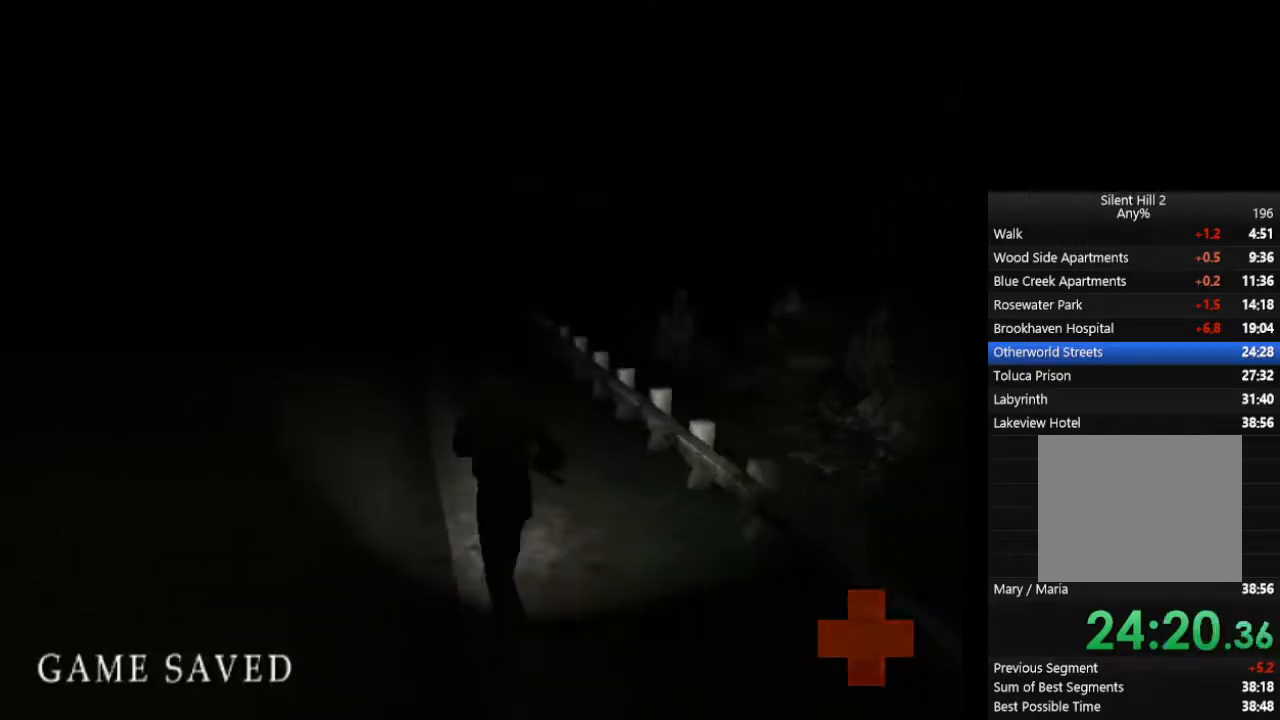
{"buttons": ["CIRCLE", "L1"], "left_stick": "up", "right_stick": "center", "events": [[67, "L1", "down"], [133, "L1", "up"], [233, "L1", "down"], [367, "L1", "up"], [467, "L1", "down"]]}
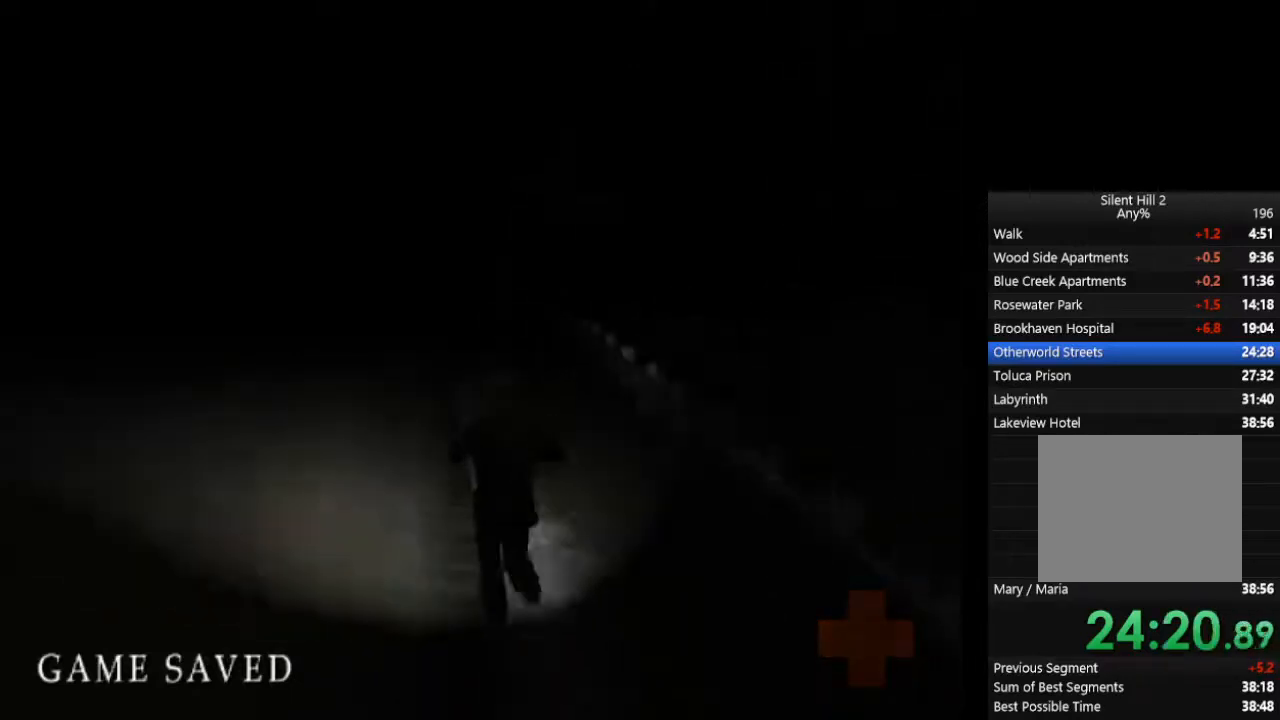
{"buttons": ["CIRCLE"], "left_stick": "up", "right_stick": "center", "events": [[33, "L1", "up"], [167, "L1", "down"], [233, "L1", "up"], [367, "L1", "down"], [467, "L1", "up"]]}
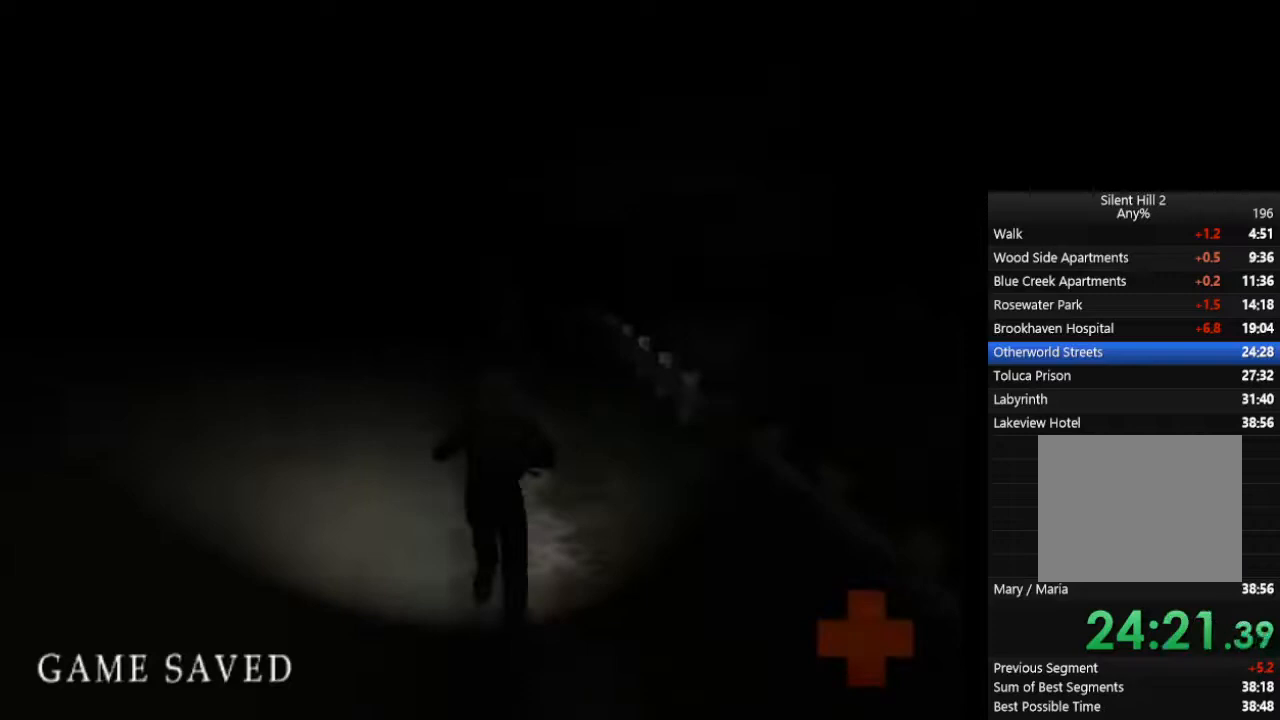
{"buttons": ["CIRCLE", "L1"], "left_stick": "up", "right_stick": "center", "events": [[67, "L1", "down"], [167, "L1", "up"], [267, "L1", "down"], [333, "L1", "up"], [467, "L1", "down"]]}
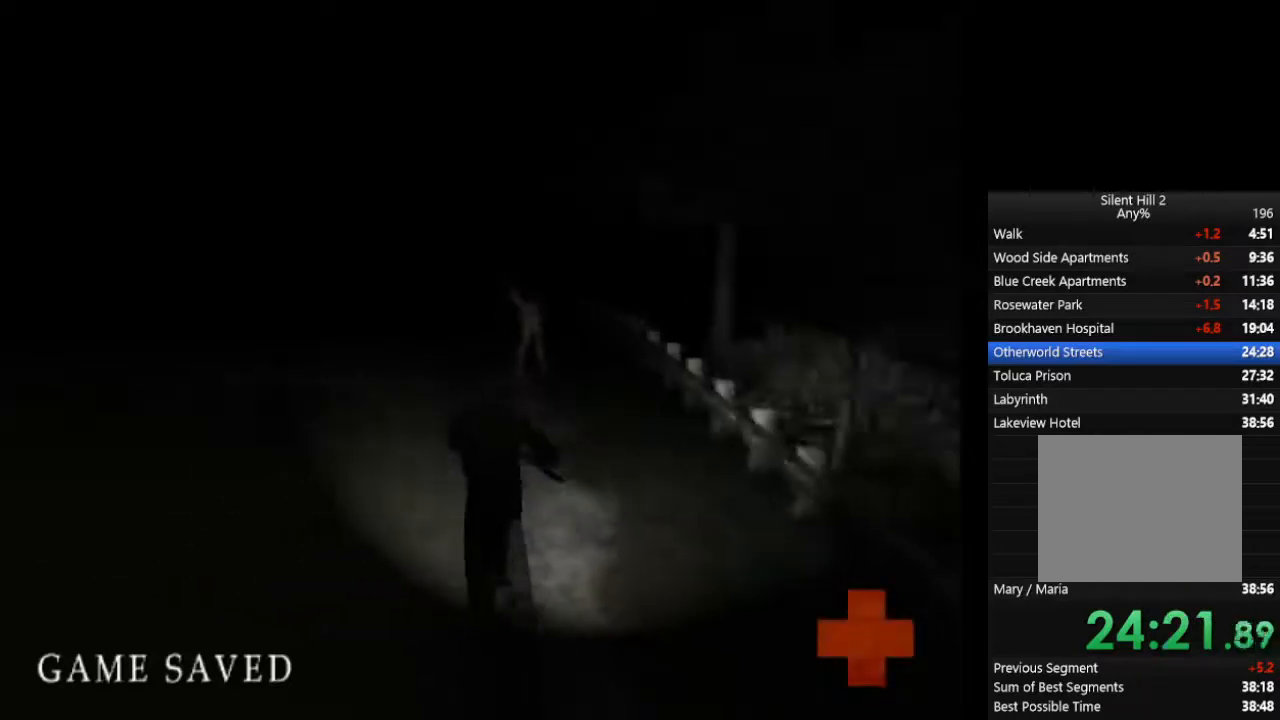
{"buttons": ["CIRCLE"], "left_stick": "up", "right_stick": "center", "events": [[67, "L1", "up"], [167, "L1", "down"], [267, "L1", "up"], [367, "L1", "down"], [467, "L1", "up"]]}
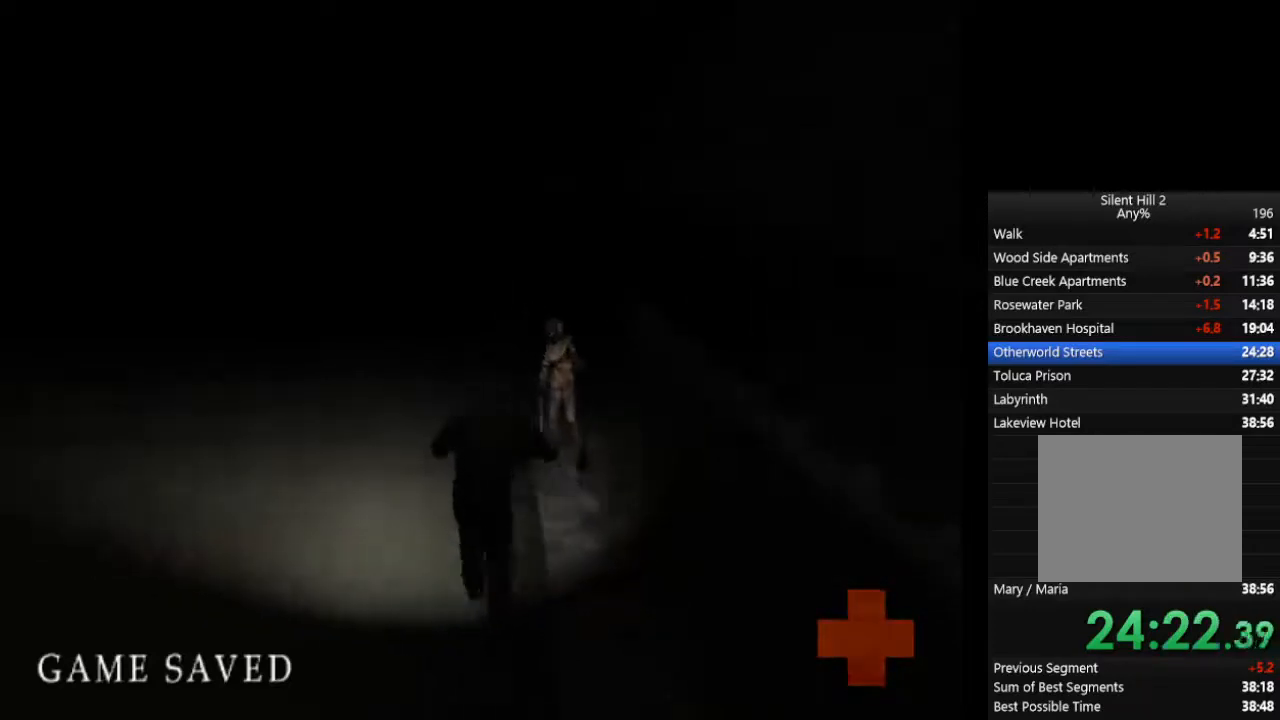
{"buttons": ["CIRCLE"], "left_stick": "up", "right_stick": "center", "events": [[67, "L1", "down"], [133, "L1", "up"], [233, "L1", "down"], [300, "L1", "up"], [433, "L1", "down"], [500, "L1", "up"]]}
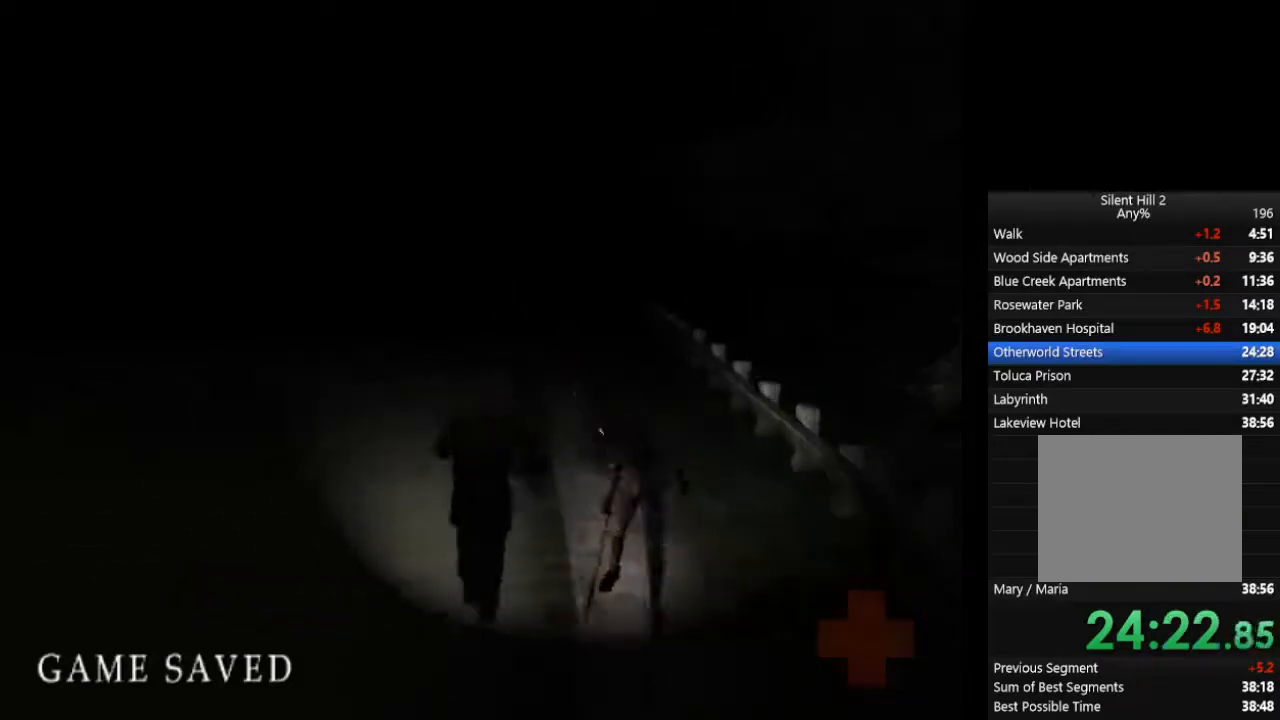
{"buttons": ["CIRCLE", "L1"], "left_stick": "up", "right_stick": "center", "events": [[100, "L1", "down"], [167, "L1", "up"], [267, "L1", "down"], [367, "L1", "up"], [467, "L1", "down"]]}
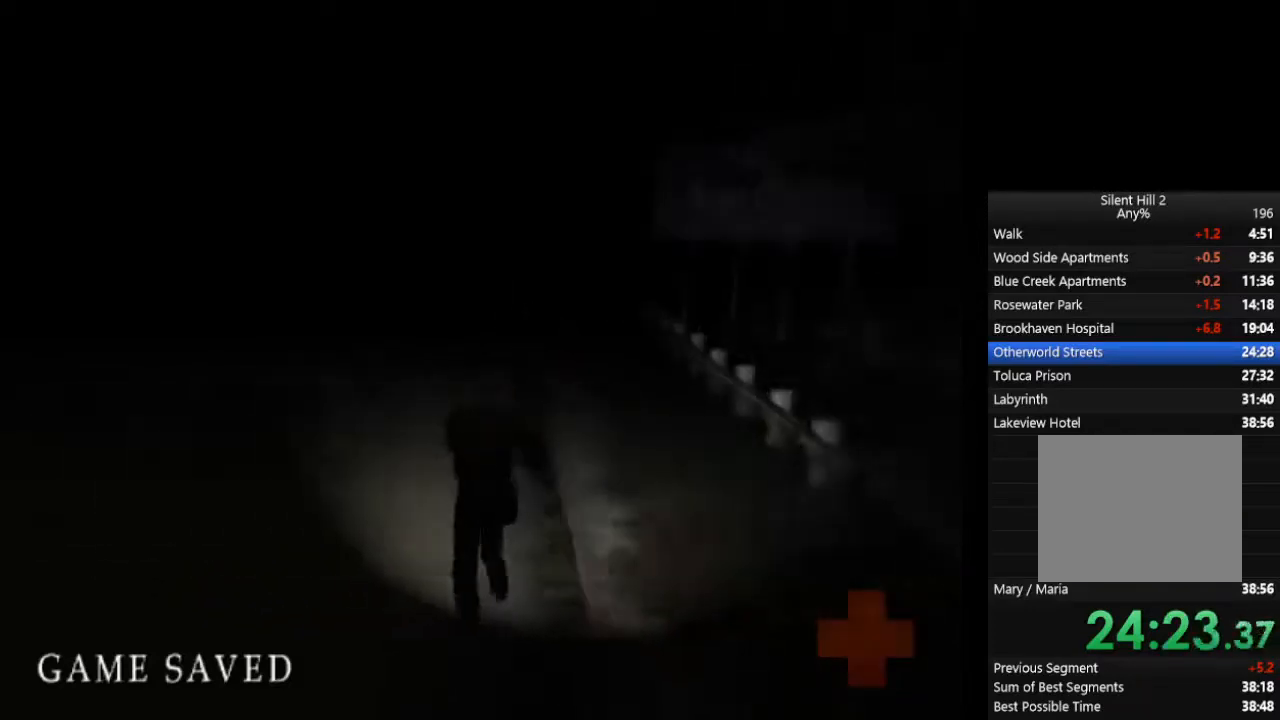
{"buttons": ["CIRCLE"], "left_stick": "up", "right_stick": "center", "events": [[33, "L1", "up"], [167, "L1", "down"], [233, "L1", "up"], [367, "L1", "down"], [433, "L1", "up"]]}
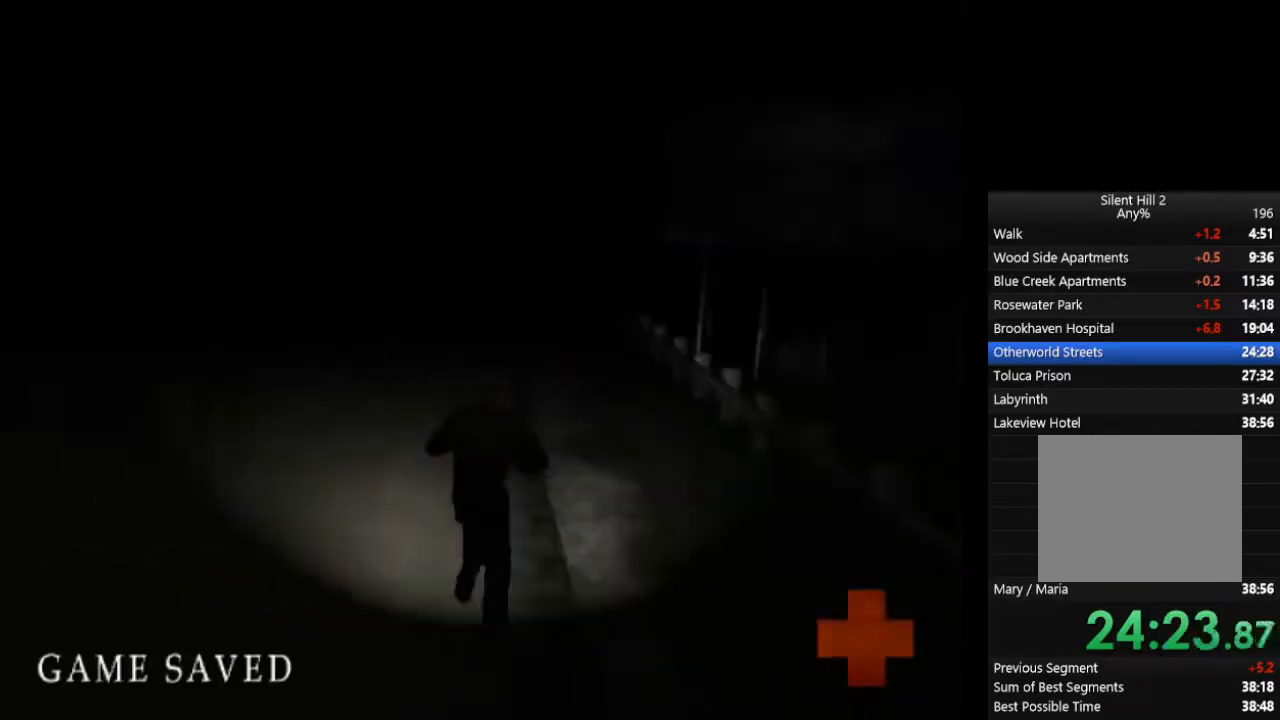
{"buttons": ["CIRCLE"], "left_stick": "up", "right_stick": "center", "events": [[67, "L1", "down"], [133, "L1", "up"], [267, "L1", "down"], [300, "L1", "up"], [433, "L1", "down"], [500, "L1", "up"]]}
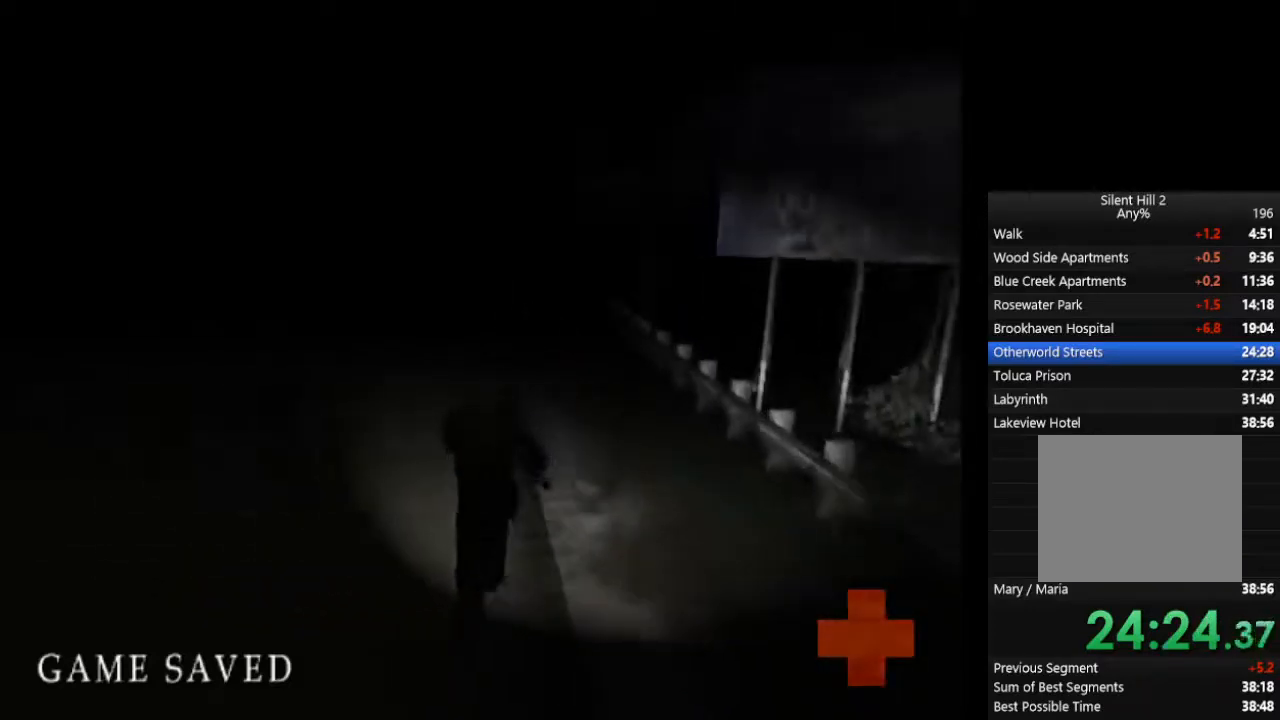
{"buttons": ["CIRCLE"], "left_stick": "up", "right_stick": "center", "events": [[133, "L1", "down"], [200, "L1", "up"], [333, "L1", "down"], [400, "L1", "up"]]}
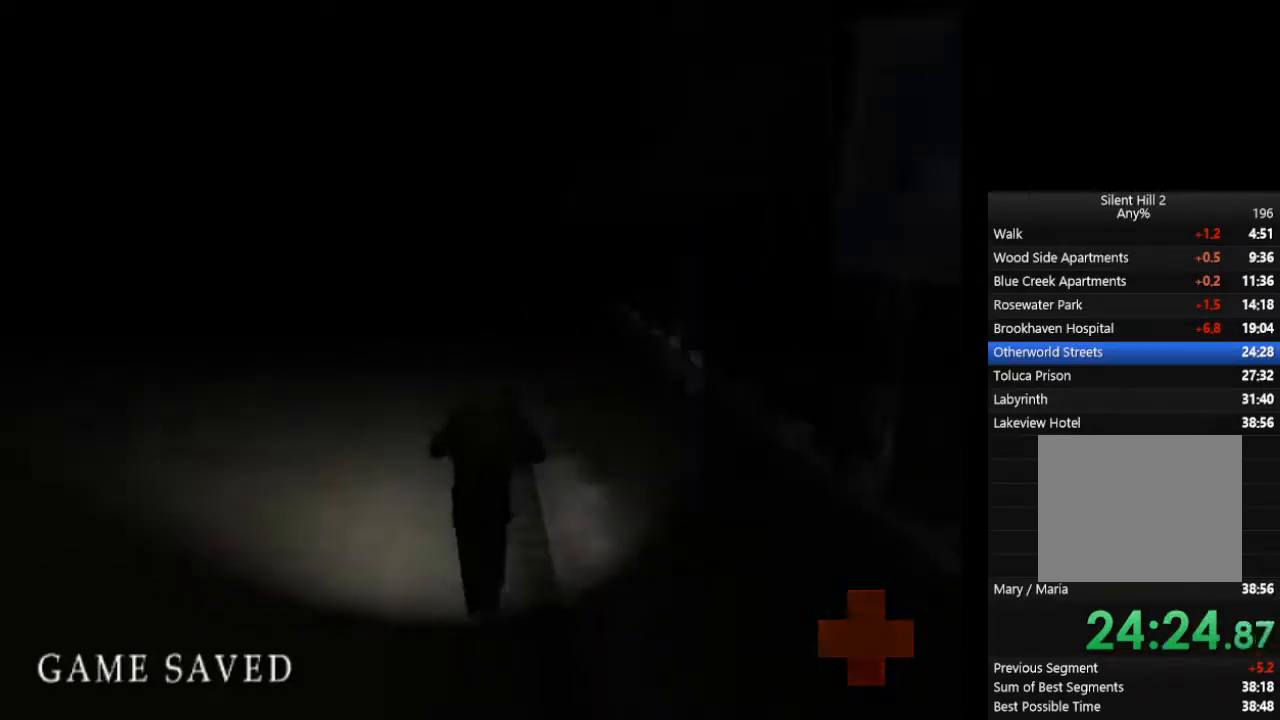
{"buttons": ["CIRCLE"], "left_stick": "up", "right_stick": "center", "events": [[33, "L1", "down"], [100, "L1", "up"], [200, "L1", "down"], [300, "L1", "up"], [400, "L1", "down"], [467, "L1", "up"]]}
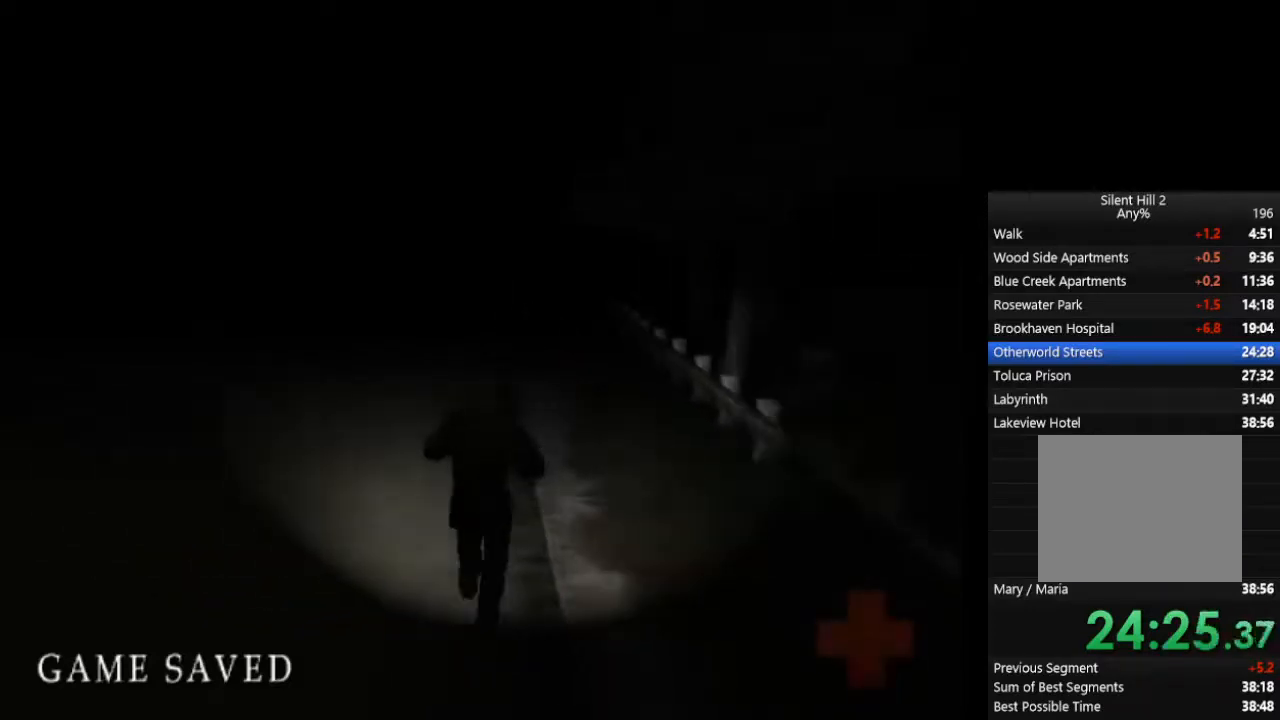
{"buttons": ["CIRCLE", "L1"], "left_stick": "up", "right_stick": "center", "events": [[67, "L1", "down"], [167, "L1", "up"], [267, "L1", "down"], [367, "L1", "up"], [467, "L1", "down"]]}
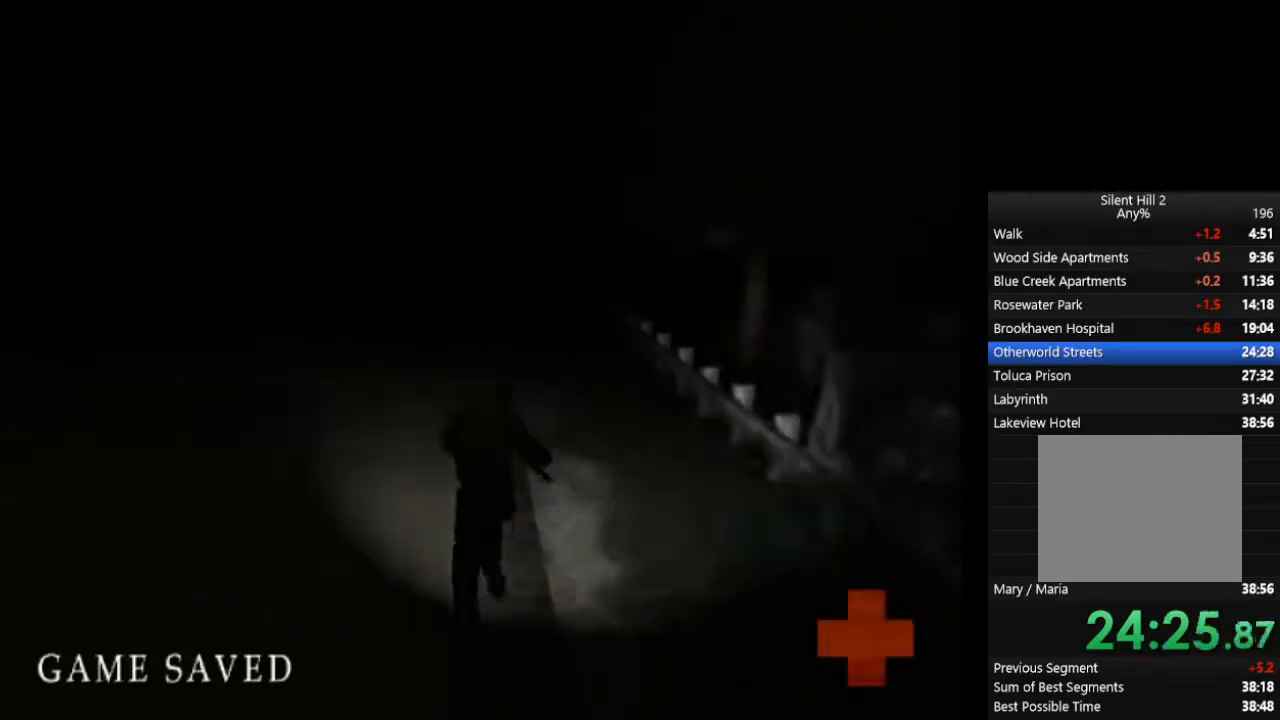
{"buttons": ["CIRCLE", "L1"], "left_stick": "up", "right_stick": "center", "events": [[67, "L1", "up"], [167, "L1", "down"], [200, "L1", "up"], [333, "L1", "down"], [400, "L1", "up"], [500, "L1", "down"]]}
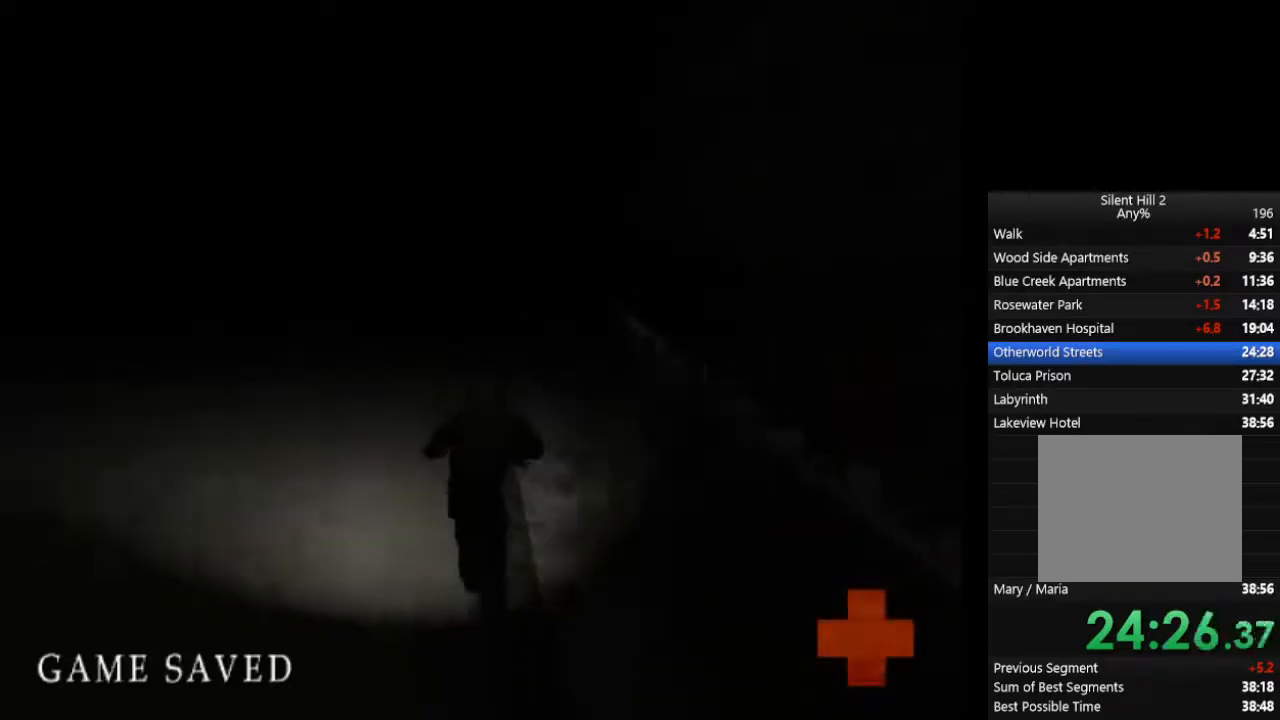
{"buttons": ["CIRCLE"], "left_stick": "up", "right_stick": "center", "events": [[133, "L1", "up"], [200, "L1", "down"], [300, "L1", "up"], [400, "L1", "down"], [500, "L1", "up"]]}
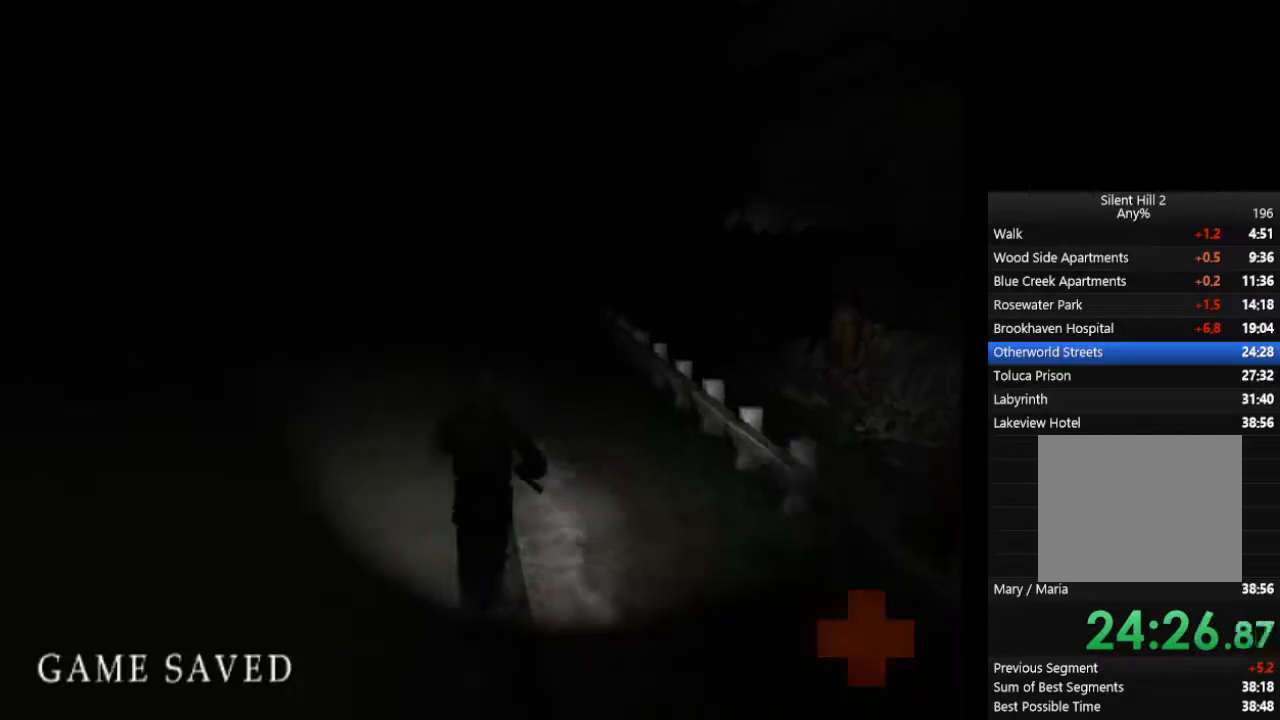
{"buttons": ["CIRCLE"], "left_stick": "up", "right_stick": "center", "events": [[100, "L1", "down"], [200, "L1", "up"], [300, "L1", "down"], [400, "L1", "up"]]}
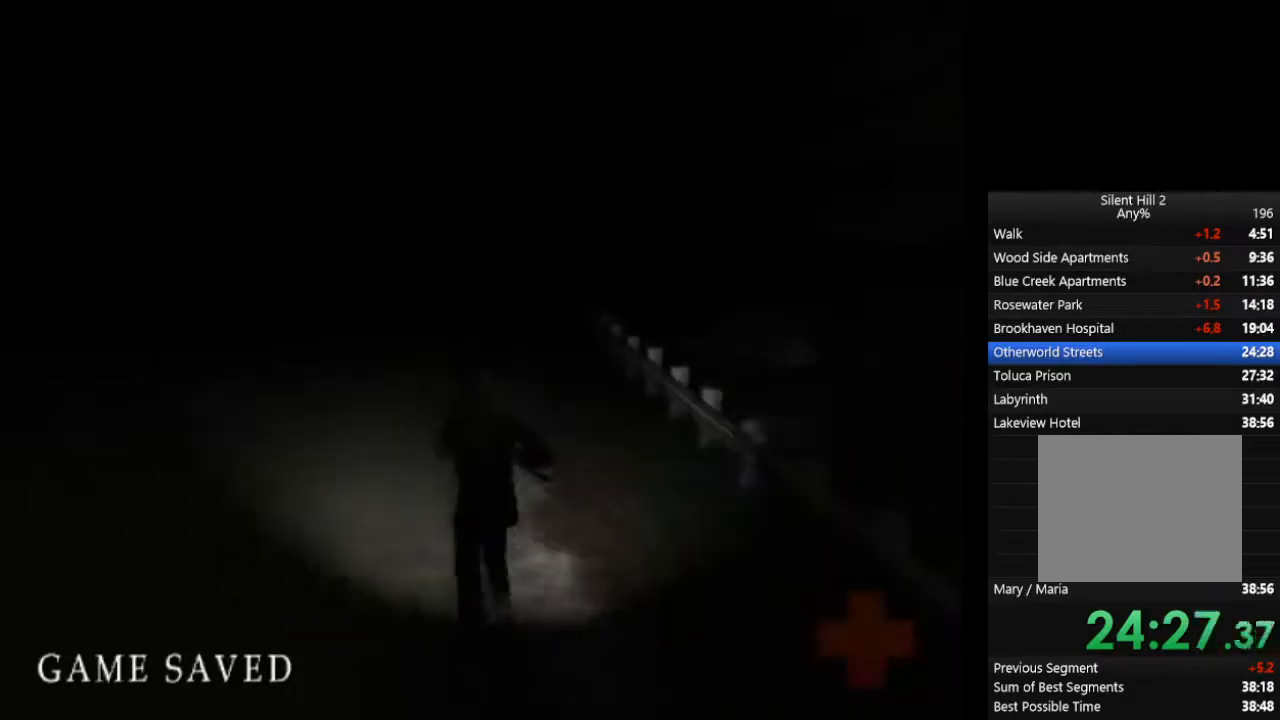
{"buttons": ["CIRCLE"], "left_stick": "up", "right_stick": "center", "events": [[33, "L1", "down"], [100, "L1", "up"], [200, "L1", "down"], [300, "L1", "up"], [400, "L1", "down"], [500, "L1", "up"]]}
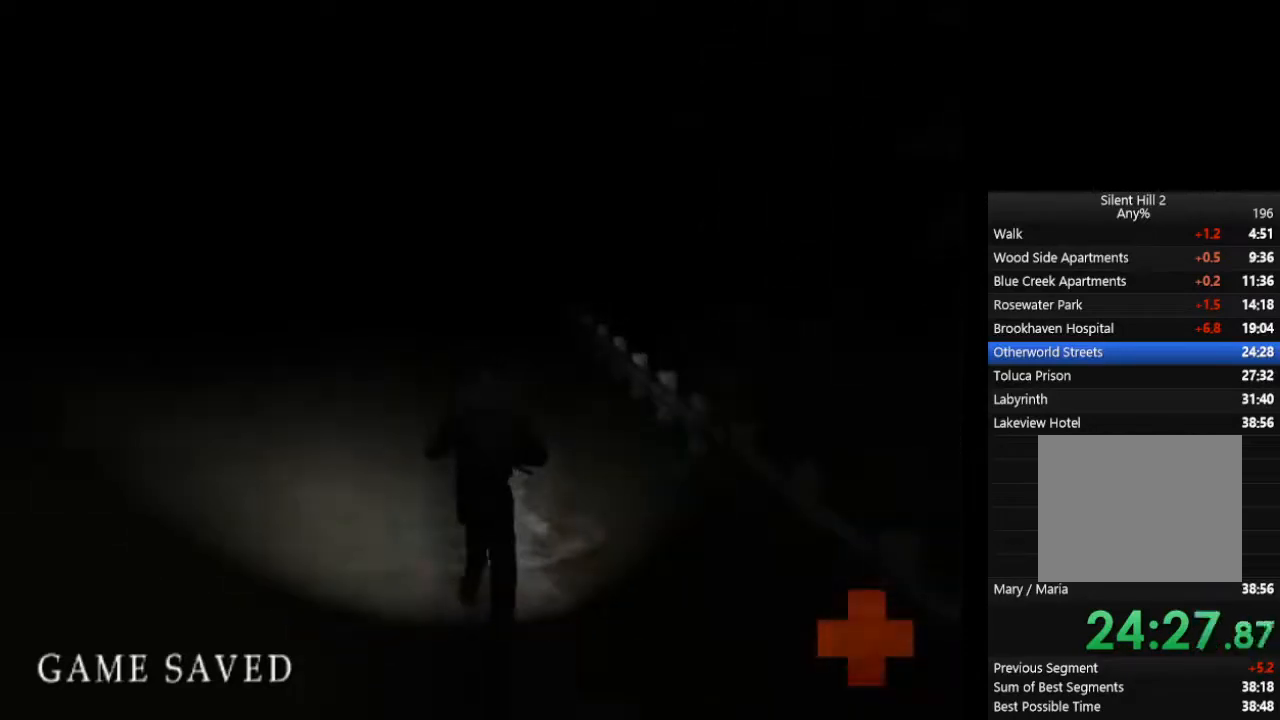
{"buttons": ["CIRCLE", "L1"], "left_stick": "up", "right_stick": "center", "events": [[100, "L1", "down"], [167, "L1", "up"], [267, "L1", "down"], [333, "L1", "up"], [467, "L1", "down"]]}
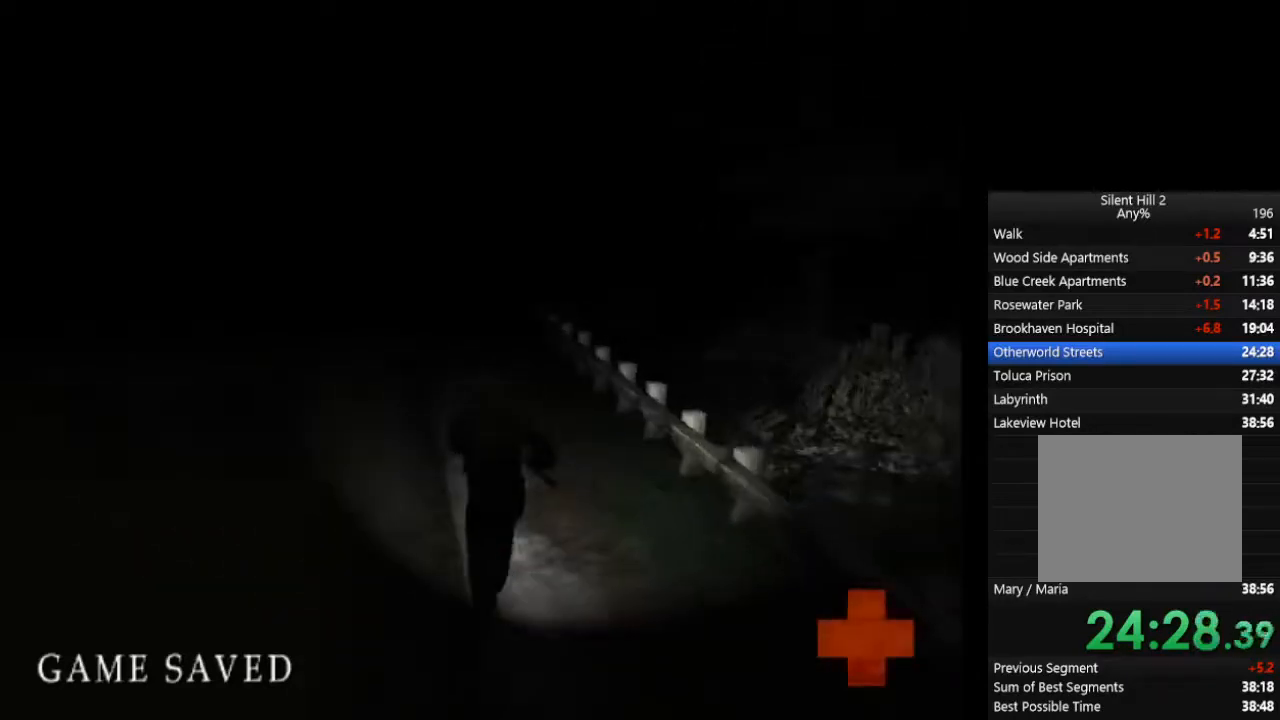
{"buttons": ["CIRCLE"], "left_stick": "up", "right_stick": "center", "events": [[33, "L1", "up"], [333, "L1", "down"], [367, "L1", "up"], [467, "L1", "down"], [500, "L1", "up"]]}
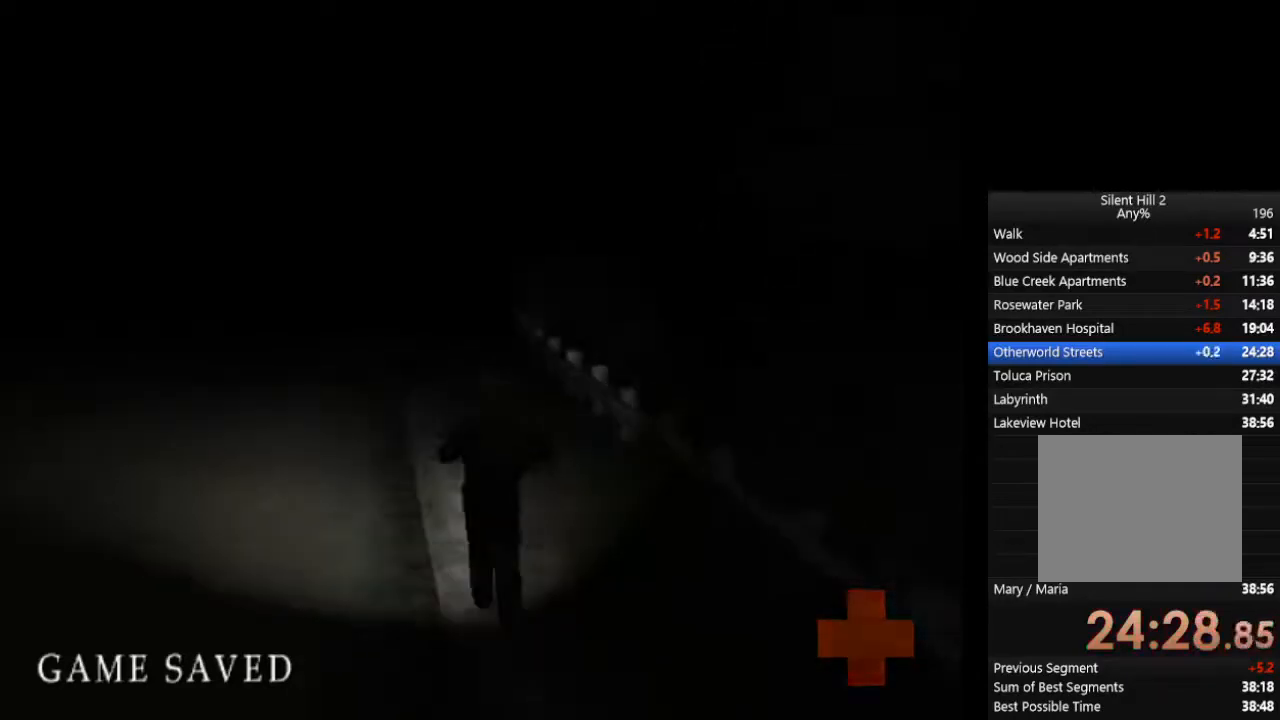
{"buttons": ["CIRCLE"], "left_stick": "up", "right_stick": "center", "events": [[167, "L1", "down"], [233, "L1", "up"], [333, "L1", "down"], [400, "L1", "up"]]}
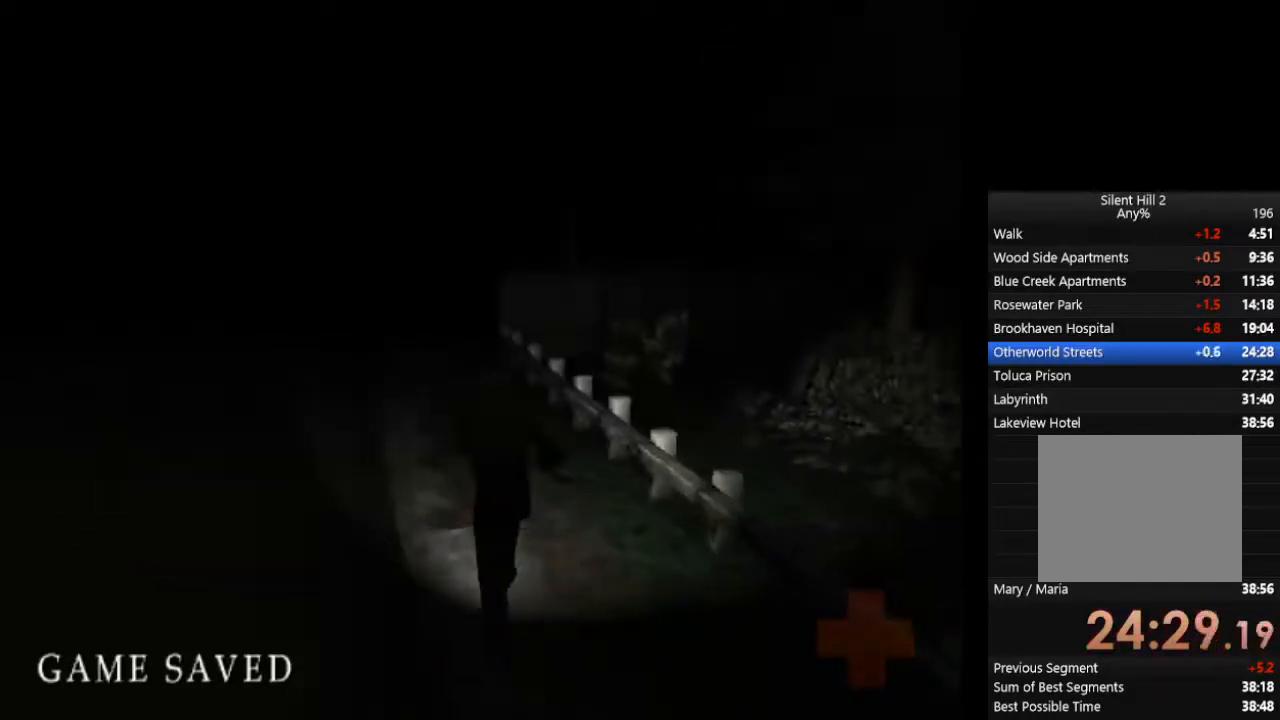
{"buttons": ["CIRCLE"], "left_stick": "up", "right_stick": "center", "events": [[33, "L1", "down"], [67, "L1", "up"], [233, "L1", "down"], [267, "L1", "up"], [400, "L1", "down"], [467, "L1", "up"]]}
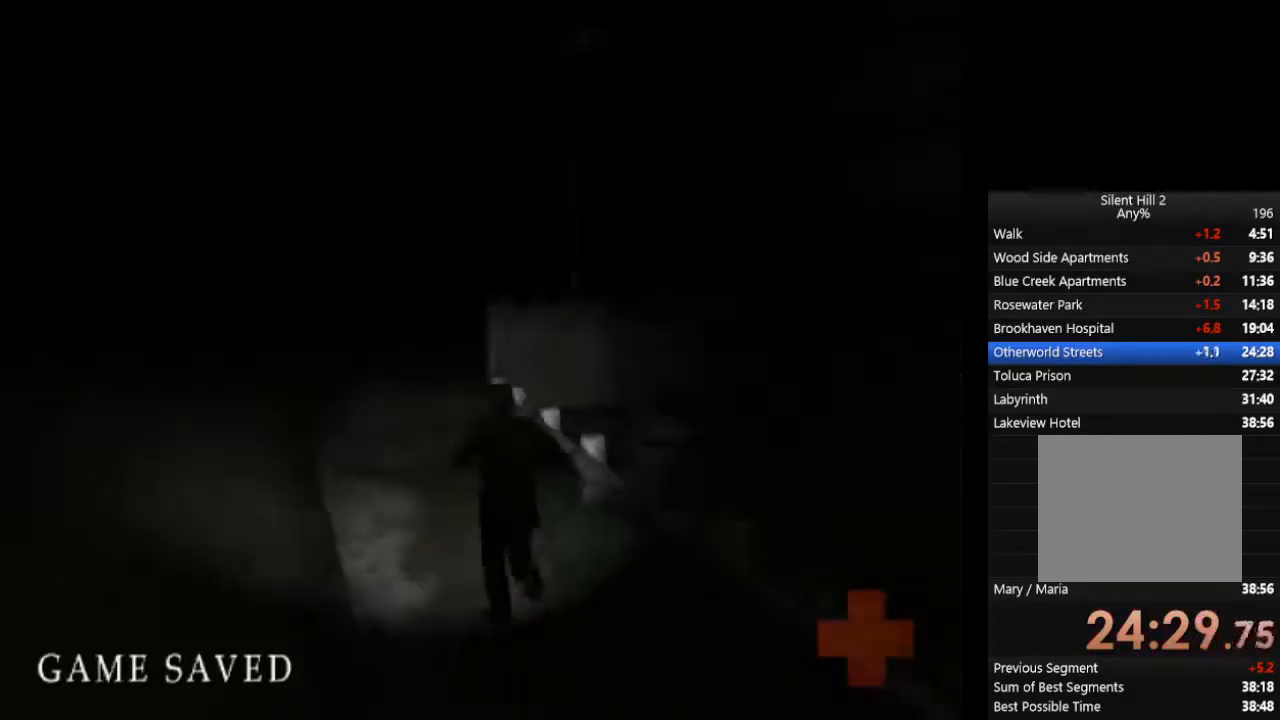
{"buttons": ["CIRCLE"], "left_stick": "up", "right_stick": "center", "events": [[100, "L1", "down"], [167, "L1", "up"], [267, "L1", "down"], [333, "L1", "up"], [467, "L1", "down"], [500, "L1", "up"]]}
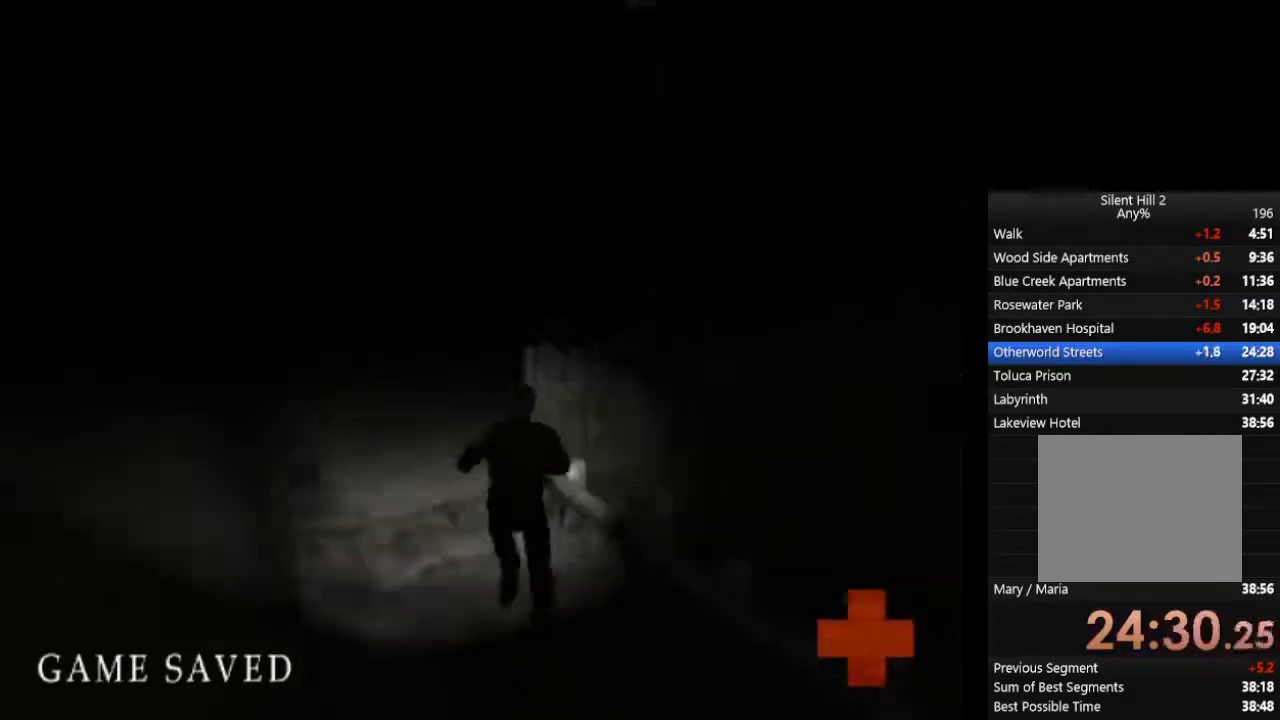
{"buttons": ["CIRCLE", "L1"], "left_stick": "up", "right_stick": "center", "events": [[133, "L1", "down"], [167, "L1", "up"], [200, "L1", "down"], [233, "L1", "up"], [300, "L1", "down"], [367, "L1", "up"], [500, "L1", "down"]]}
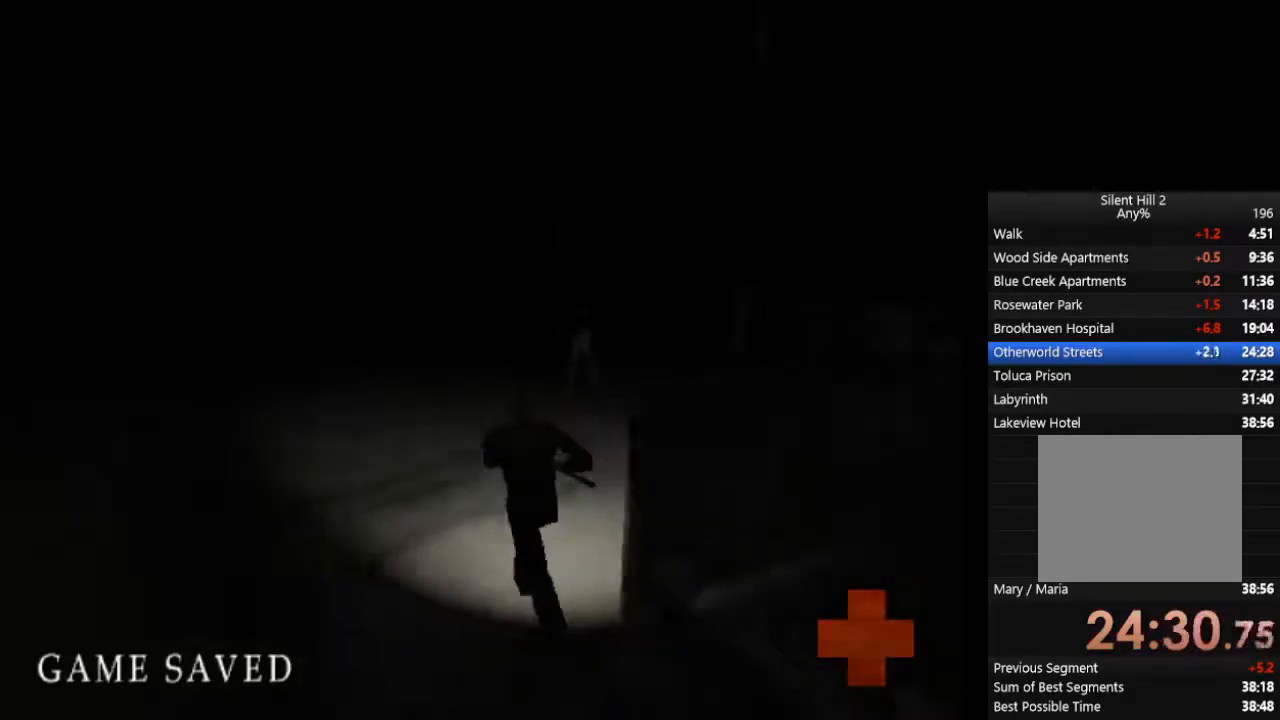
{"buttons": ["CIRCLE"], "left_stick": "up", "right_stick": "center", "events": [[67, "L1", "up"], [200, "L1", "down"], [233, "L1", "up"], [367, "L1", "down"], [400, "L1", "up"]]}
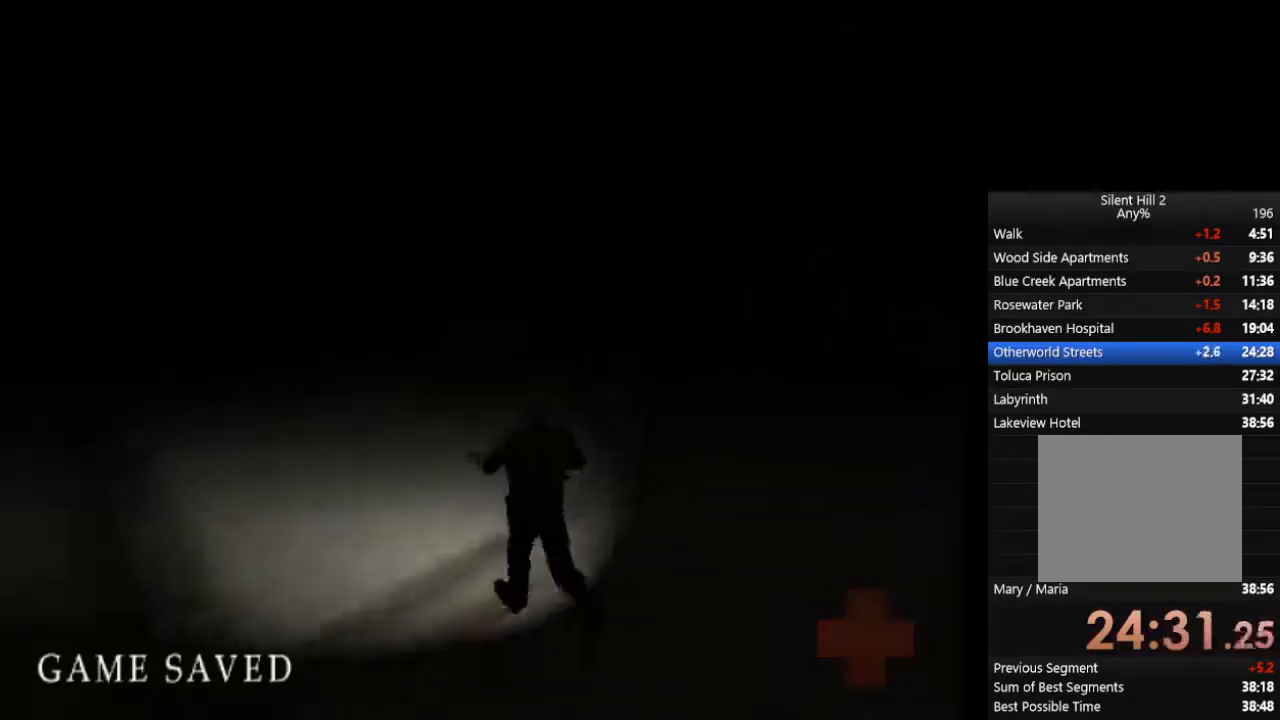
{"buttons": ["CIRCLE"], "left_stick": "up", "right_stick": "center", "events": [[33, "L1", "down"], [100, "L1", "up"], [233, "L1", "down"], [300, "L1", "up"], [400, "L1", "down"], [467, "L1", "up"]]}
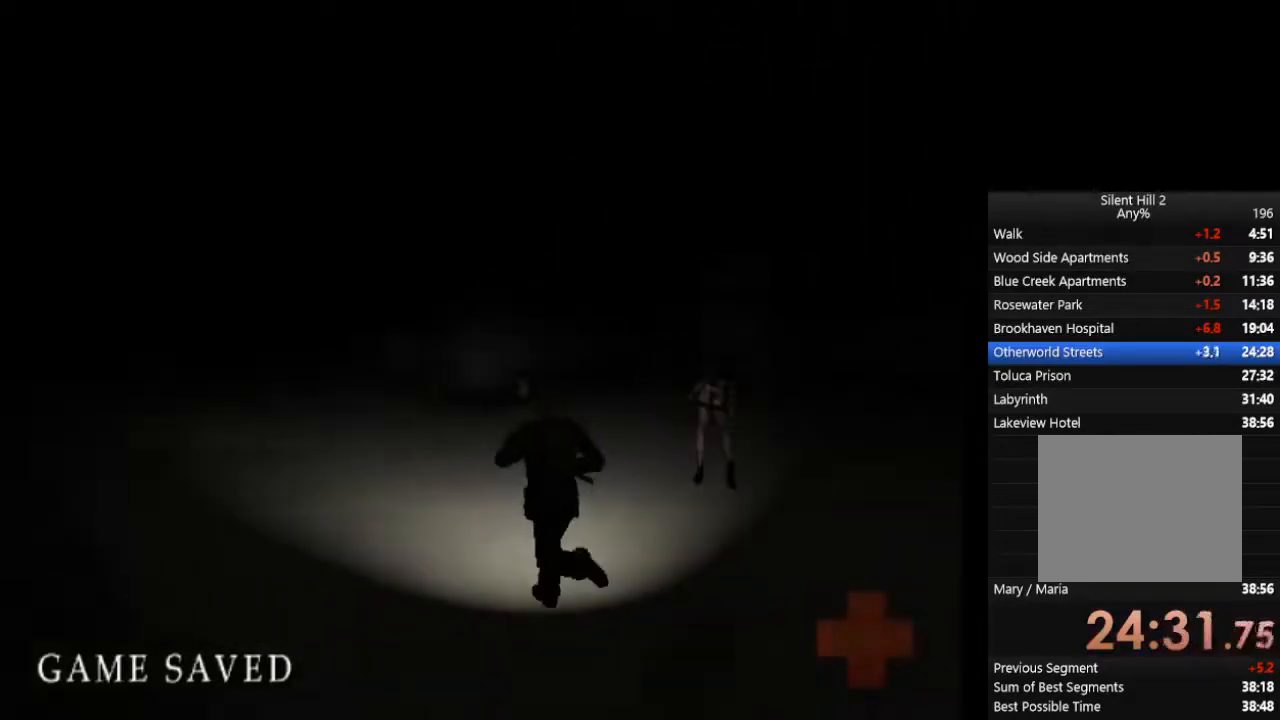
{"buttons": ["CIRCLE", "L1"], "left_stick": "up-left", "right_stick": "center", "events": [[67, "L1", "down"], [133, "L1", "up"], [200, "left_stick", "up-left"], [267, "L1", "down"], [367, "L1", "up"], [433, "L1", "down"]]}
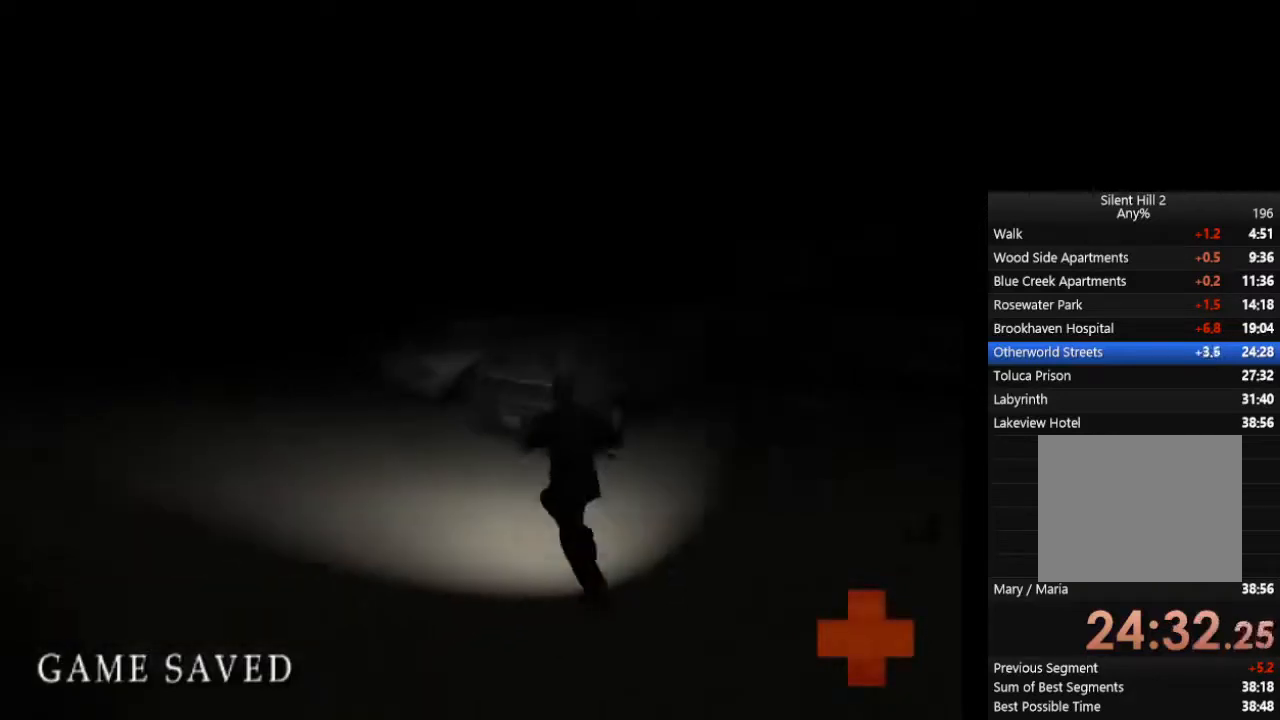
{"buttons": ["CIRCLE", "L1"], "left_stick": "up-left", "right_stick": "center", "events": [[33, "L1", "up"], [133, "L1", "down"], [233, "L1", "up"], [333, "L1", "down"], [400, "L1", "up"], [500, "L1", "down"]]}
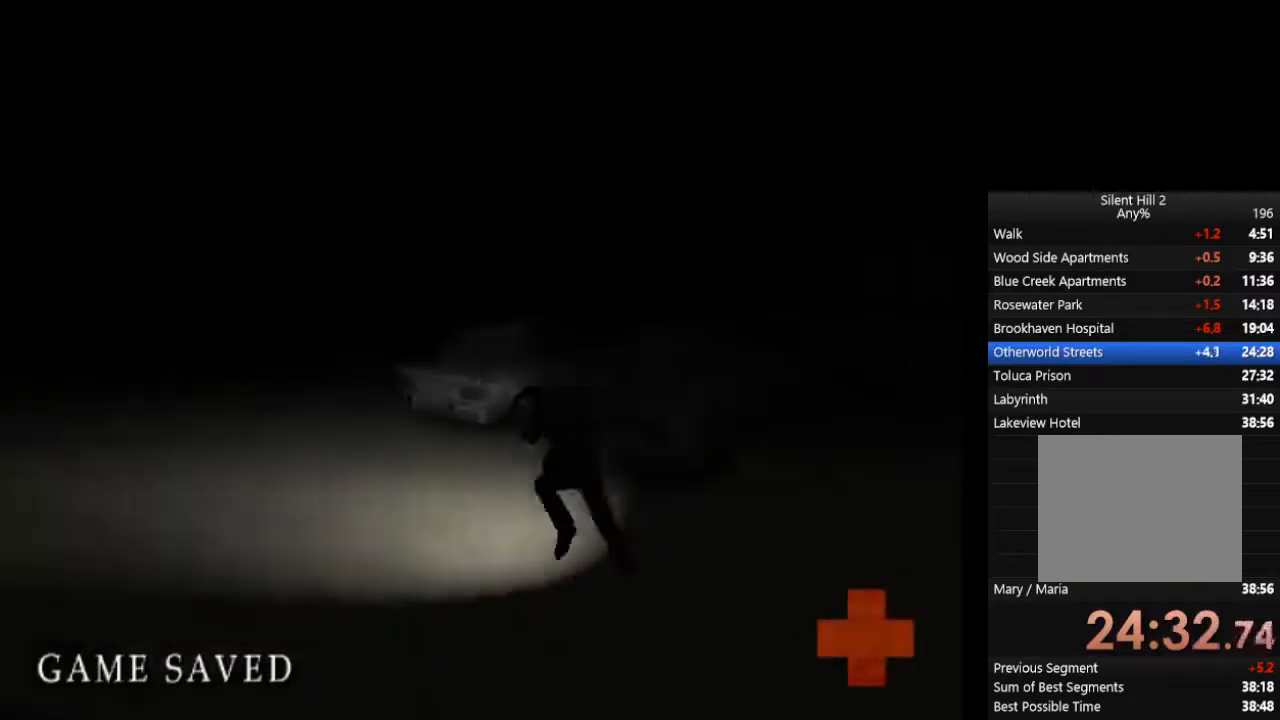
{"buttons": ["CIRCLE", "L1"], "left_stick": "up-left", "right_stick": "center", "events": [[100, "L1", "up"], [200, "L1", "down"], [233, "L1", "up"], [333, "L1", "down"], [433, "L1", "up"], [500, "L1", "down"]]}
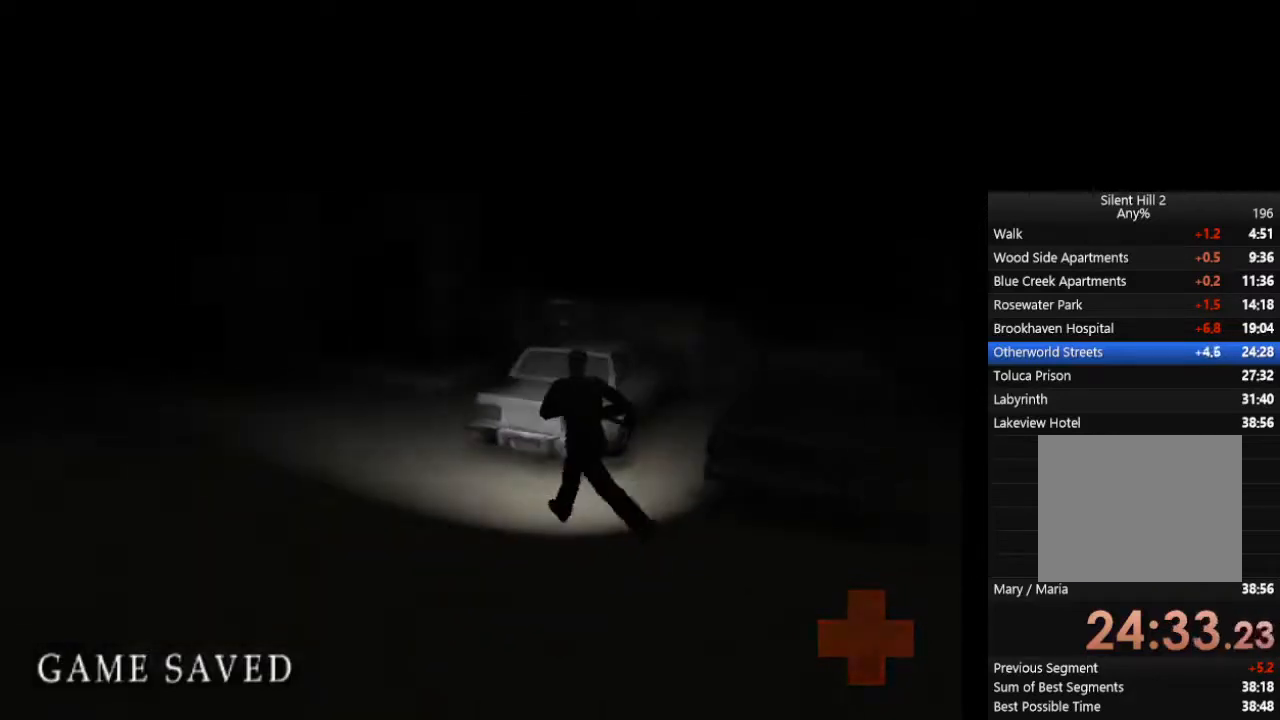
{"buttons": ["CIRCLE"], "left_stick": "up-left", "right_stick": "center", "events": [[100, "L1", "up"], [200, "L1", "down"], [267, "L1", "up"], [333, "L1", "down"], [400, "L1", "up"]]}
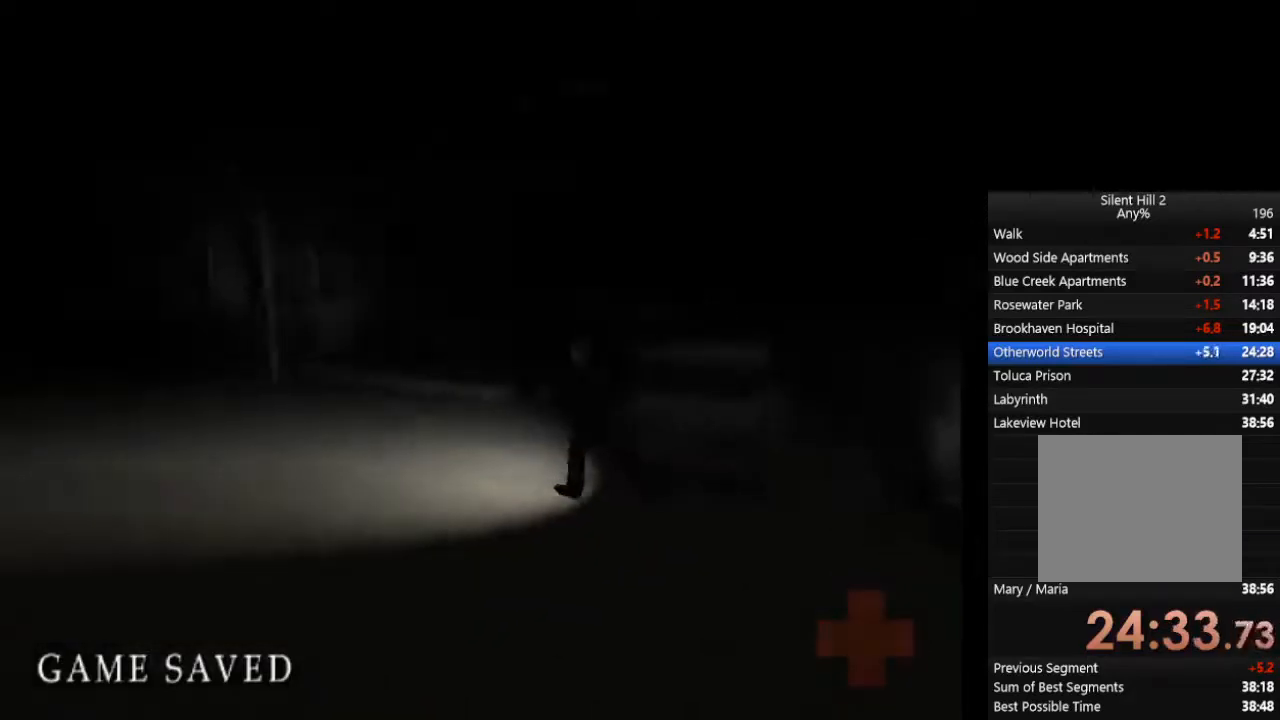
{"buttons": ["CIRCLE"], "left_stick": "up-left", "right_stick": "center", "events": []}
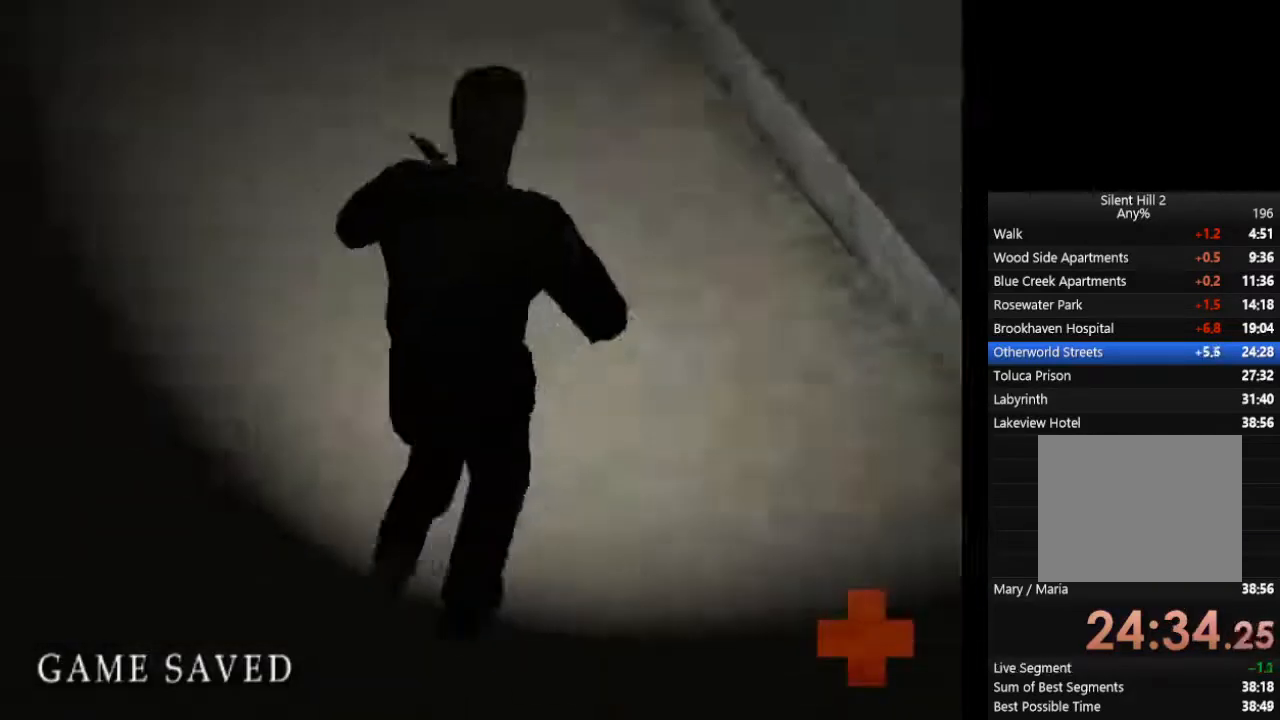
{"buttons": ["CIRCLE"], "left_stick": "up", "right_stick": "center", "events": [[333, "left_stick", "up"]]}